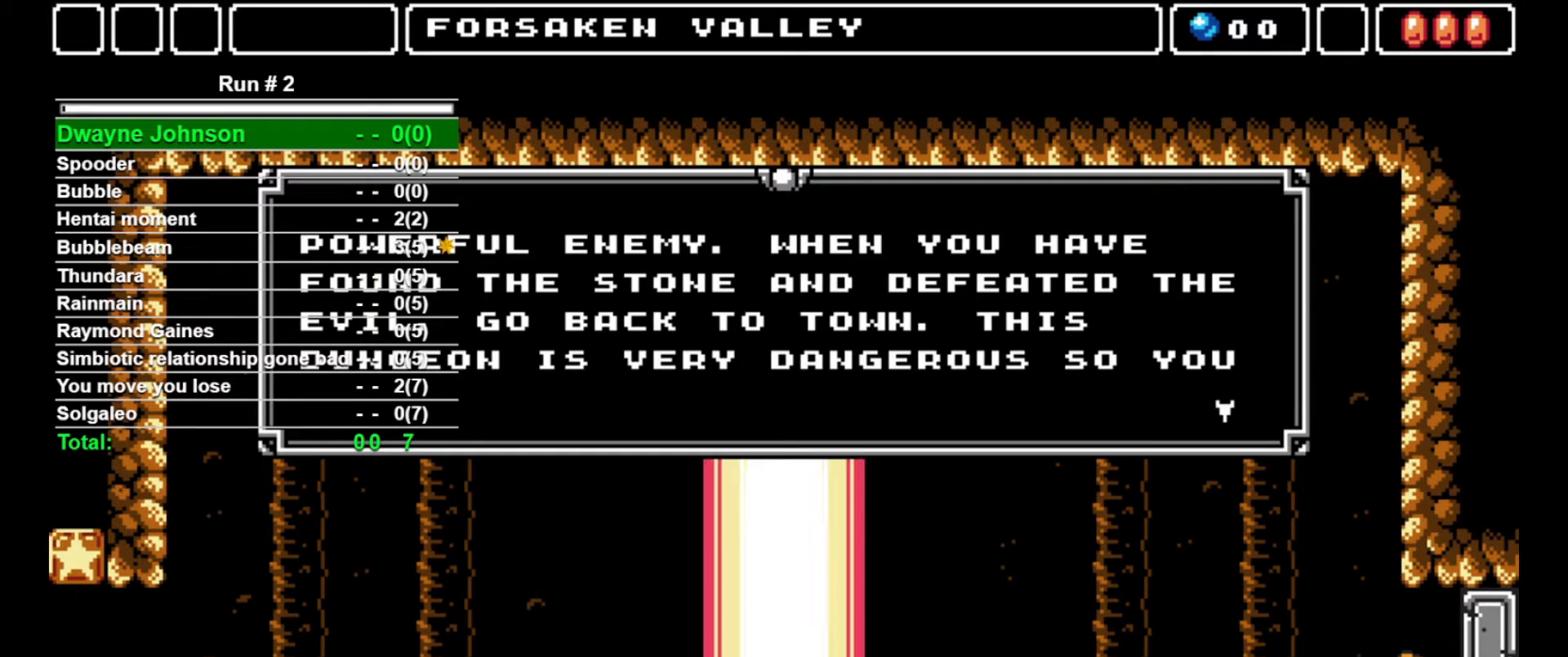
Gameplay with a controller (arcade stick); each line is a JSON object with the inputs held at the frame after it. "events" lists button and stick changes between this image and that frame as [ms after this image, input, new state], when the widget could be followed in between. Not read: L3 R3.
{"buttons": [], "events": []}
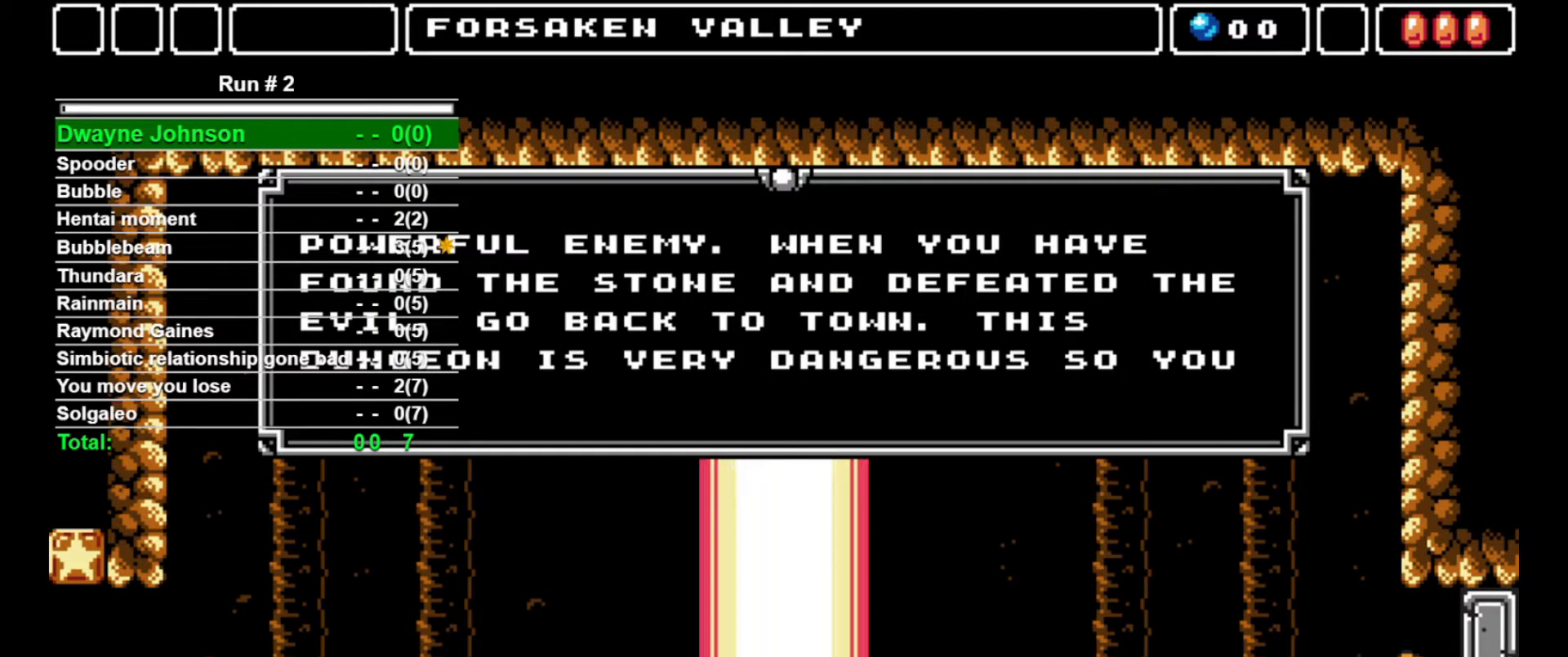
{"buttons": [], "events": []}
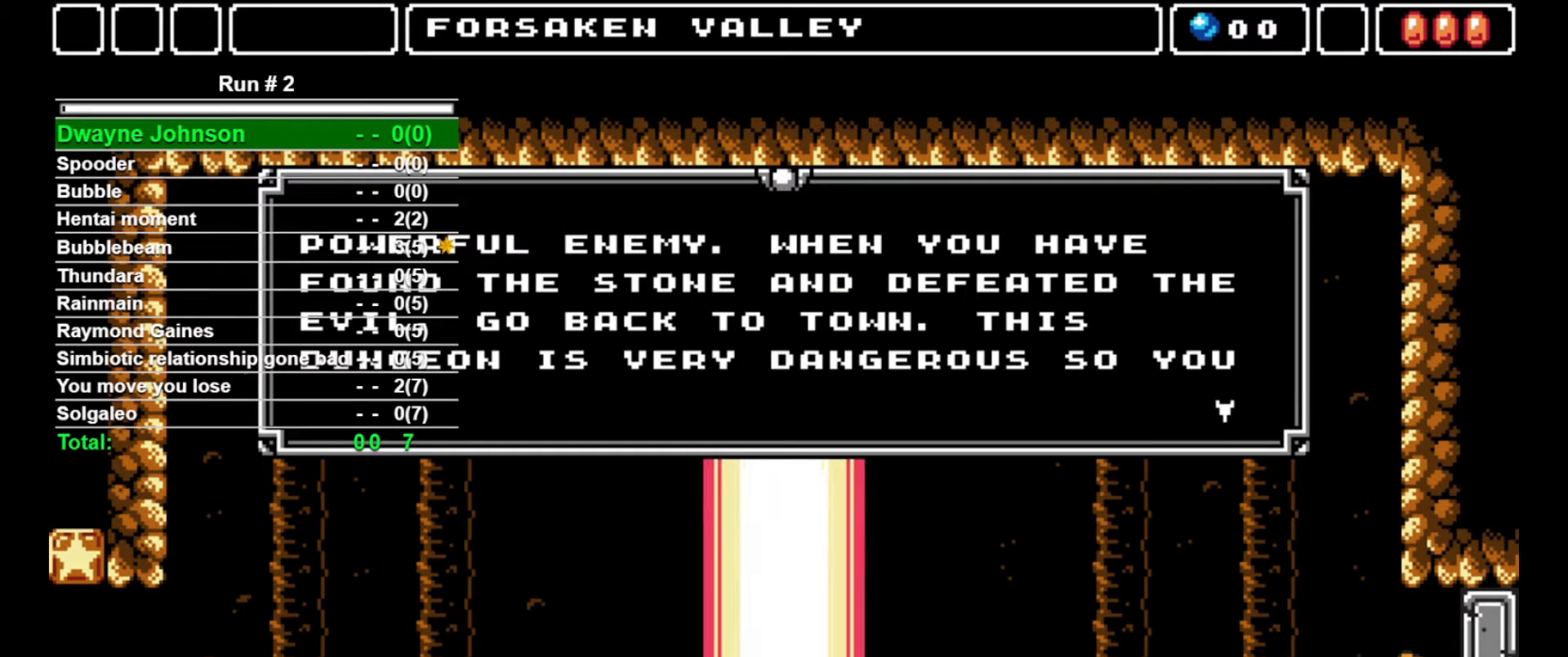
{"buttons": [], "events": []}
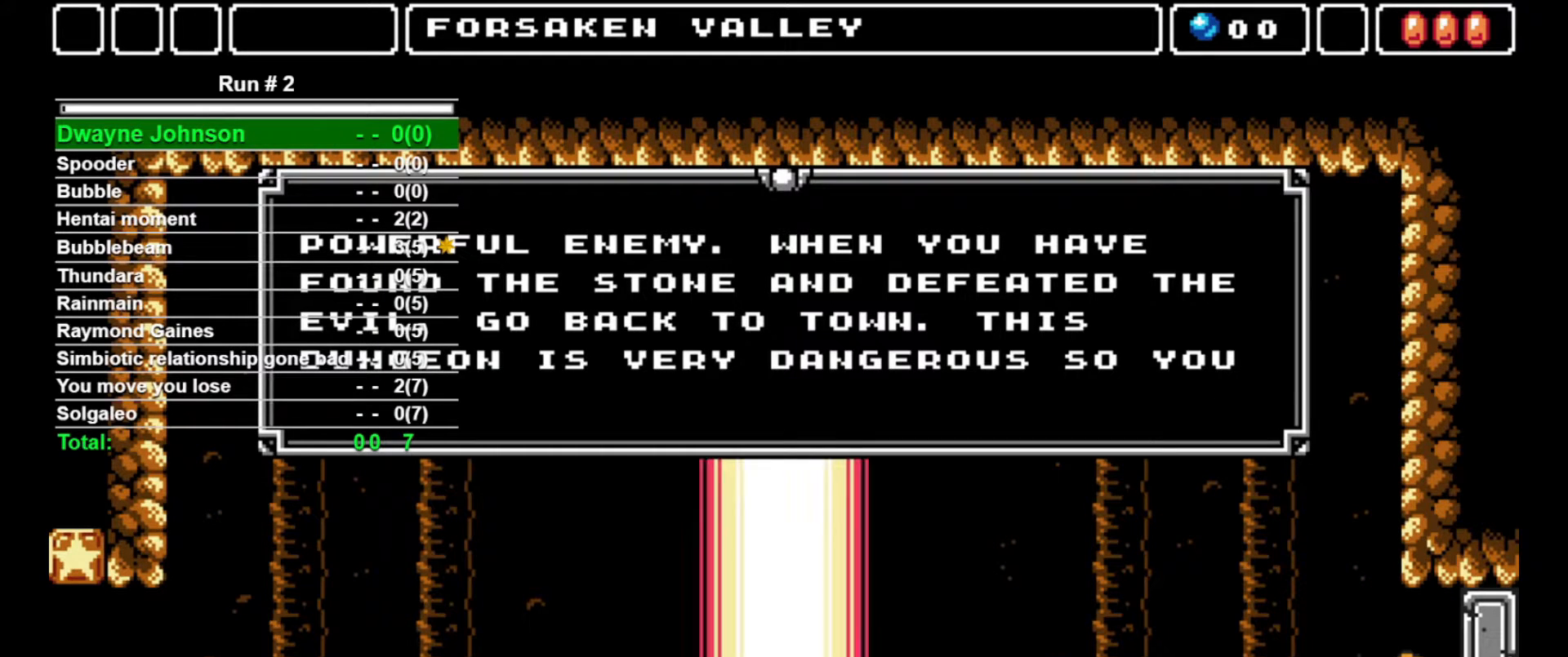
{"buttons": [], "events": []}
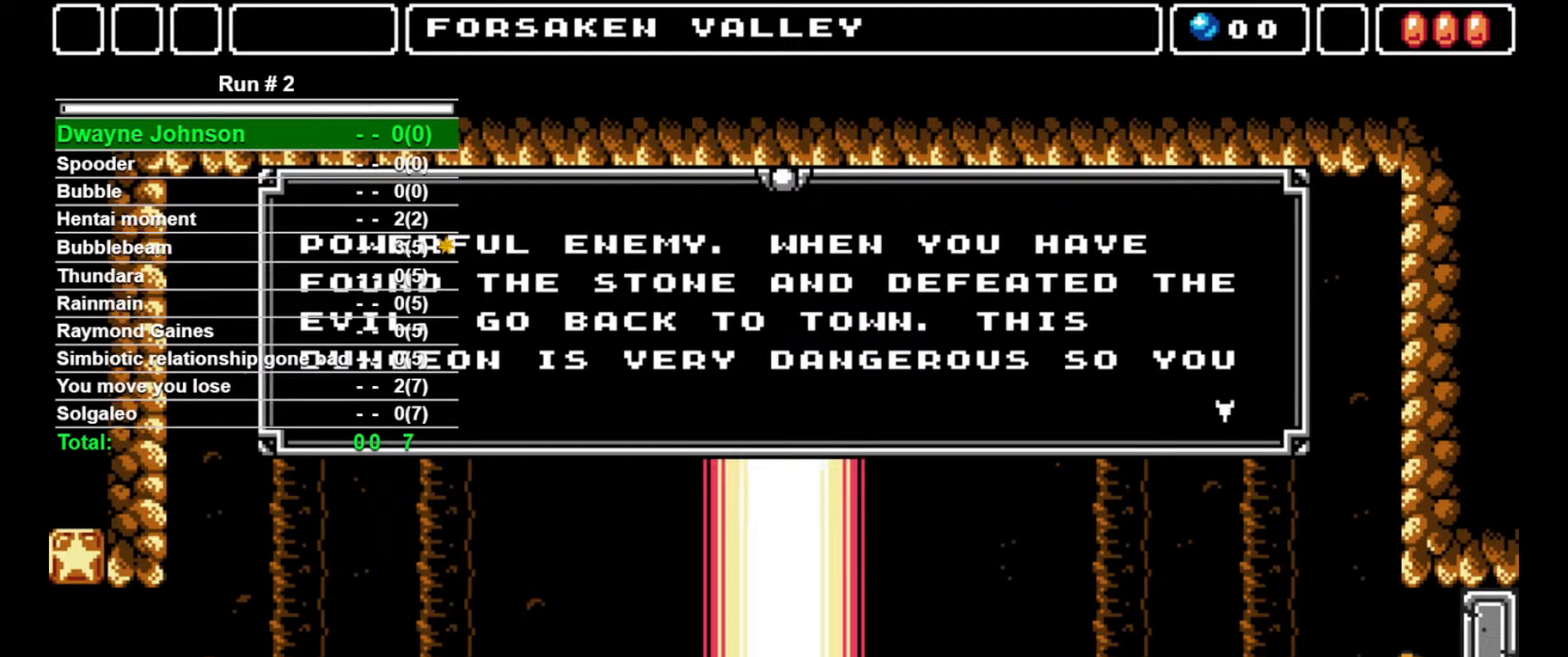
{"buttons": ["SQUARE"], "events": [[33, "SQUARE", "down"], [100, "SQUARE", "up"], [433, "SQUARE", "down"]]}
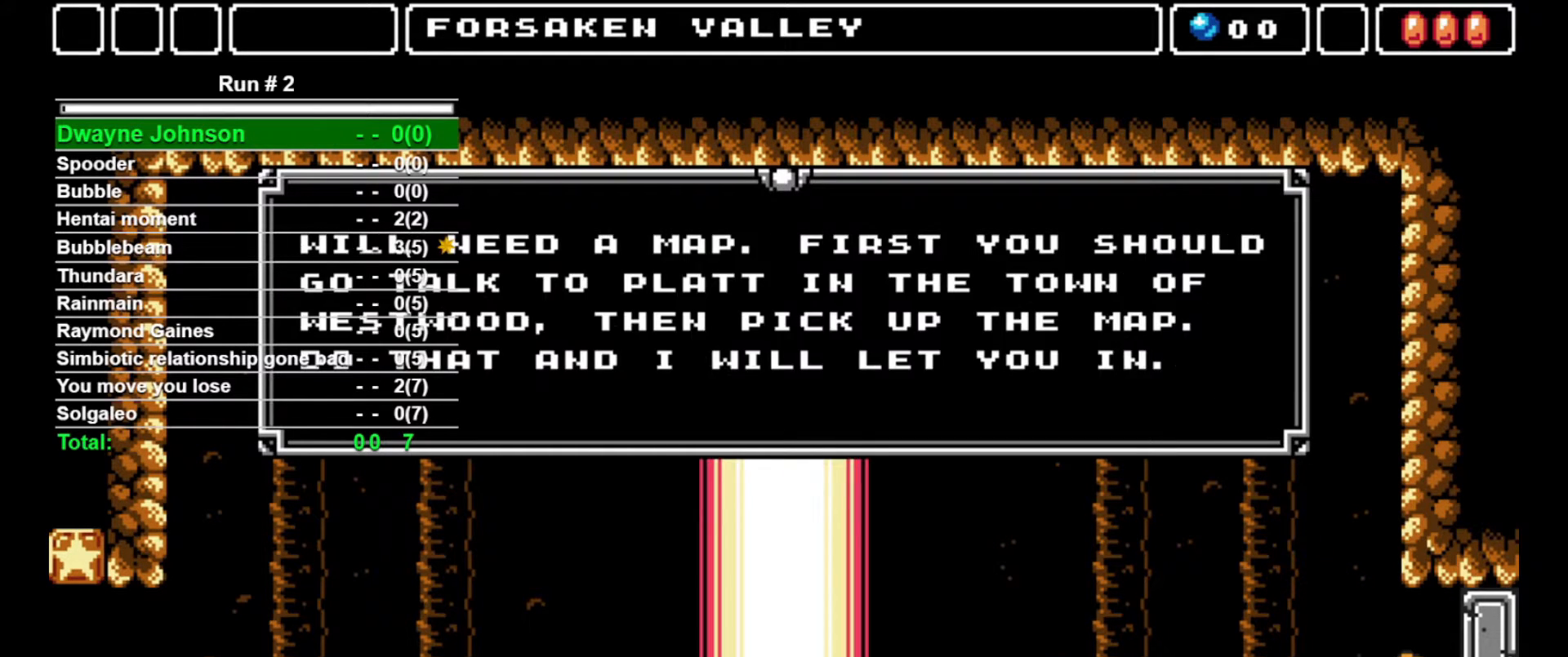
{"buttons": ["SQUARE"], "events": [[33, "SQUARE", "up"], [400, "SQUARE", "down"]]}
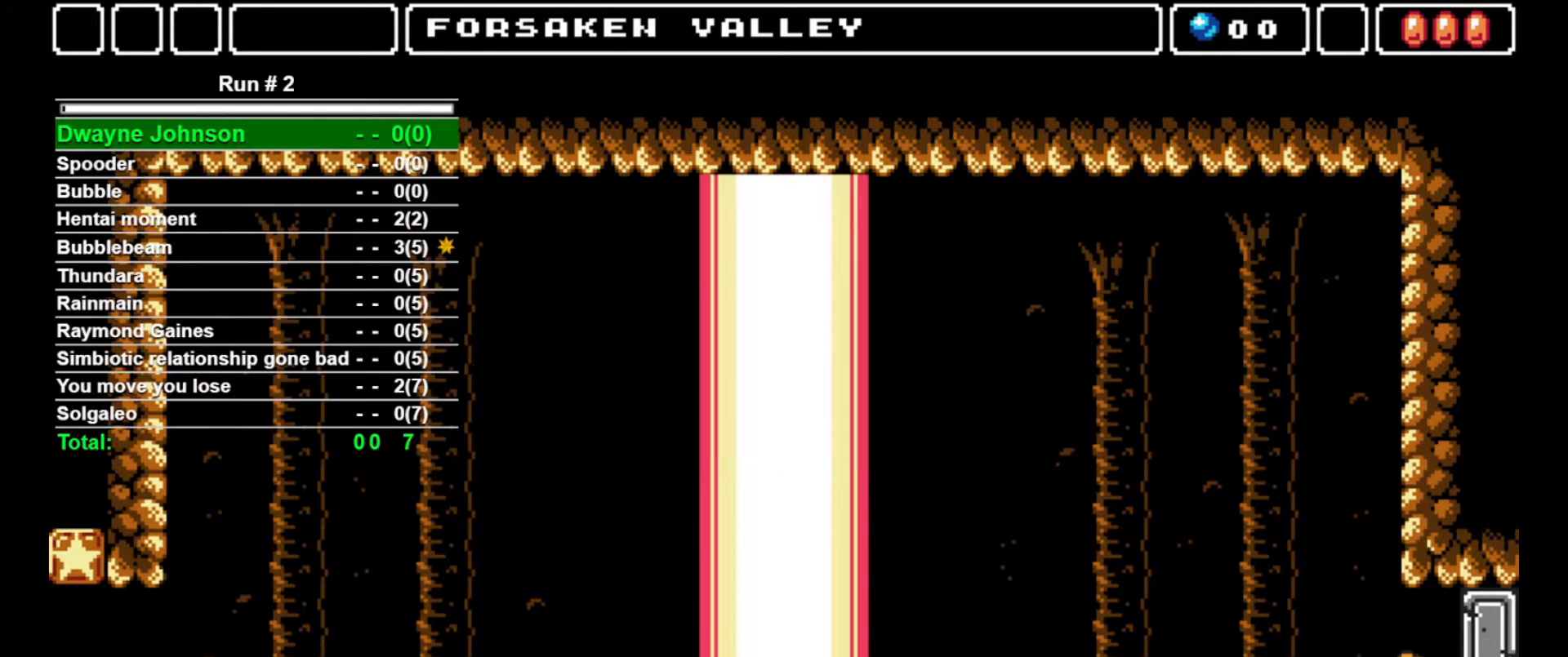
{"buttons": [], "events": [[33, "SQUARE", "up"]]}
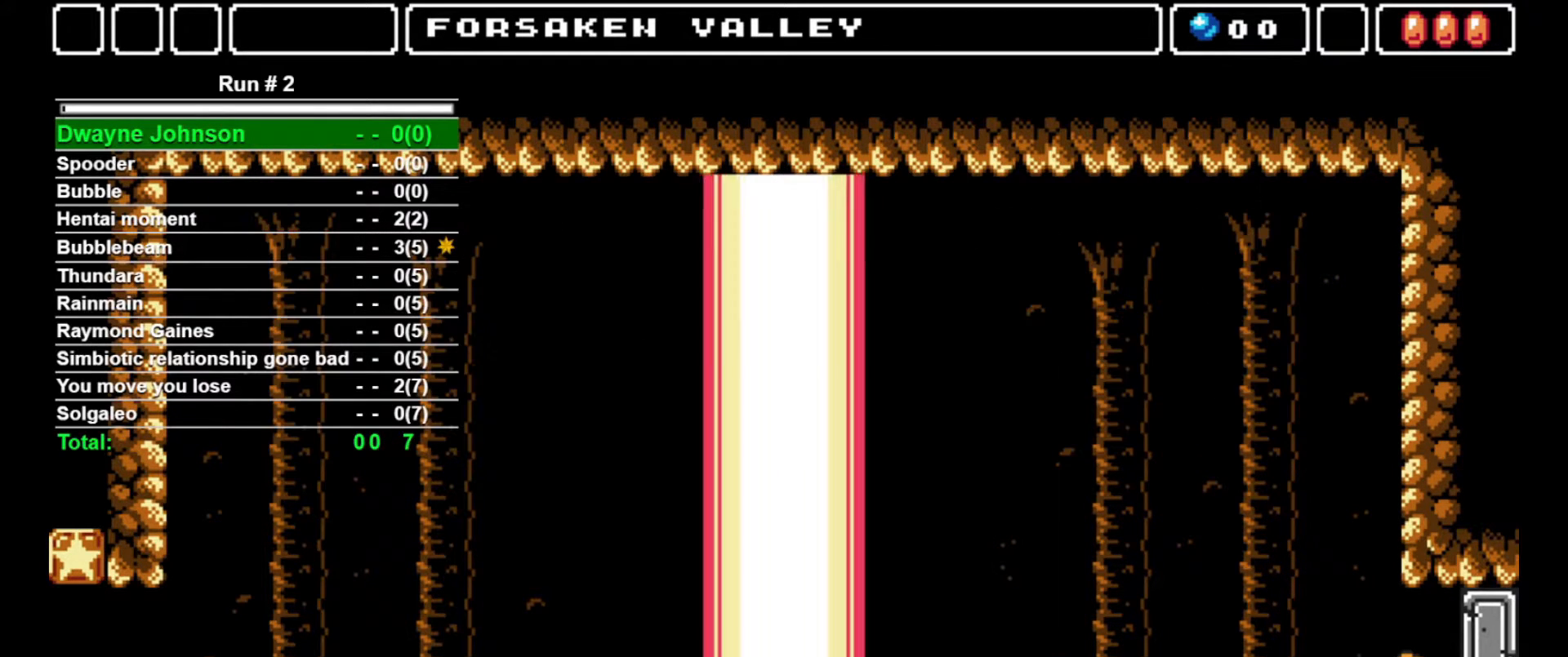
{"buttons": [], "events": []}
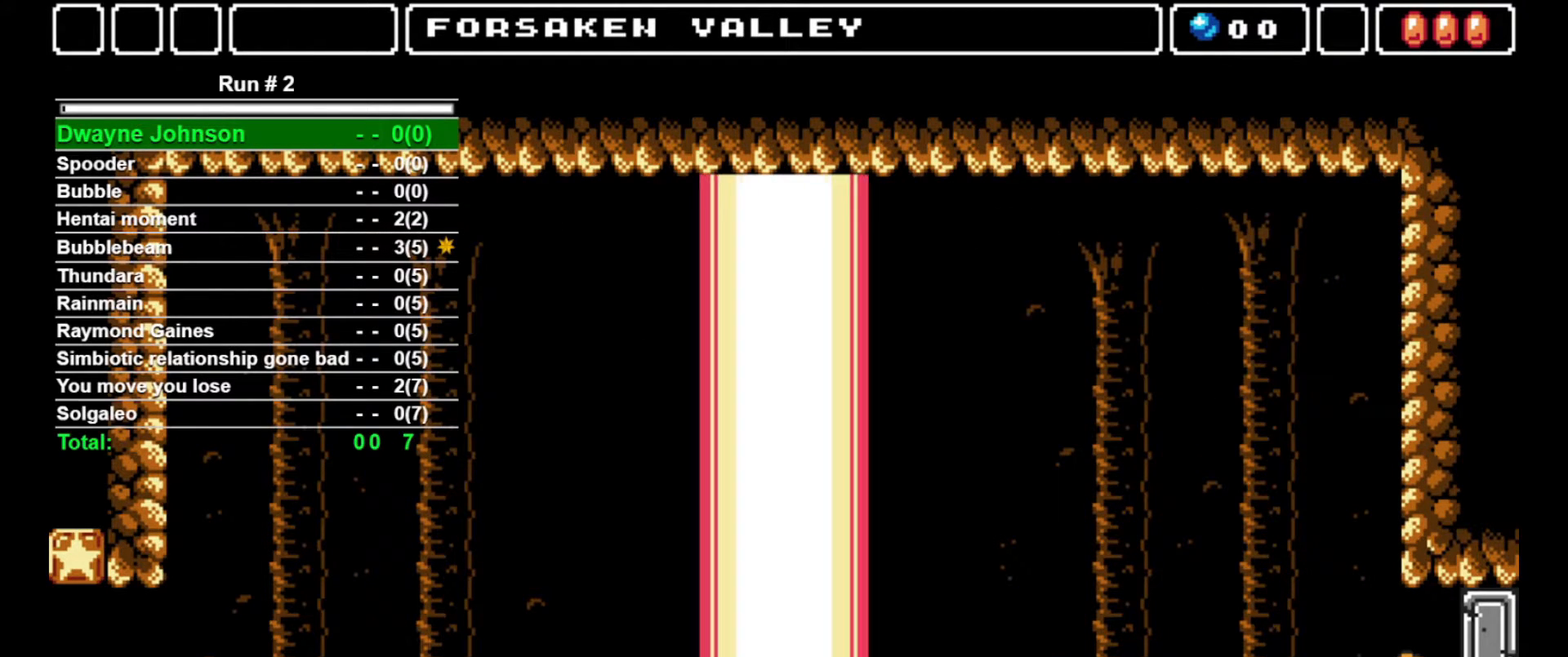
{"buttons": [], "events": []}
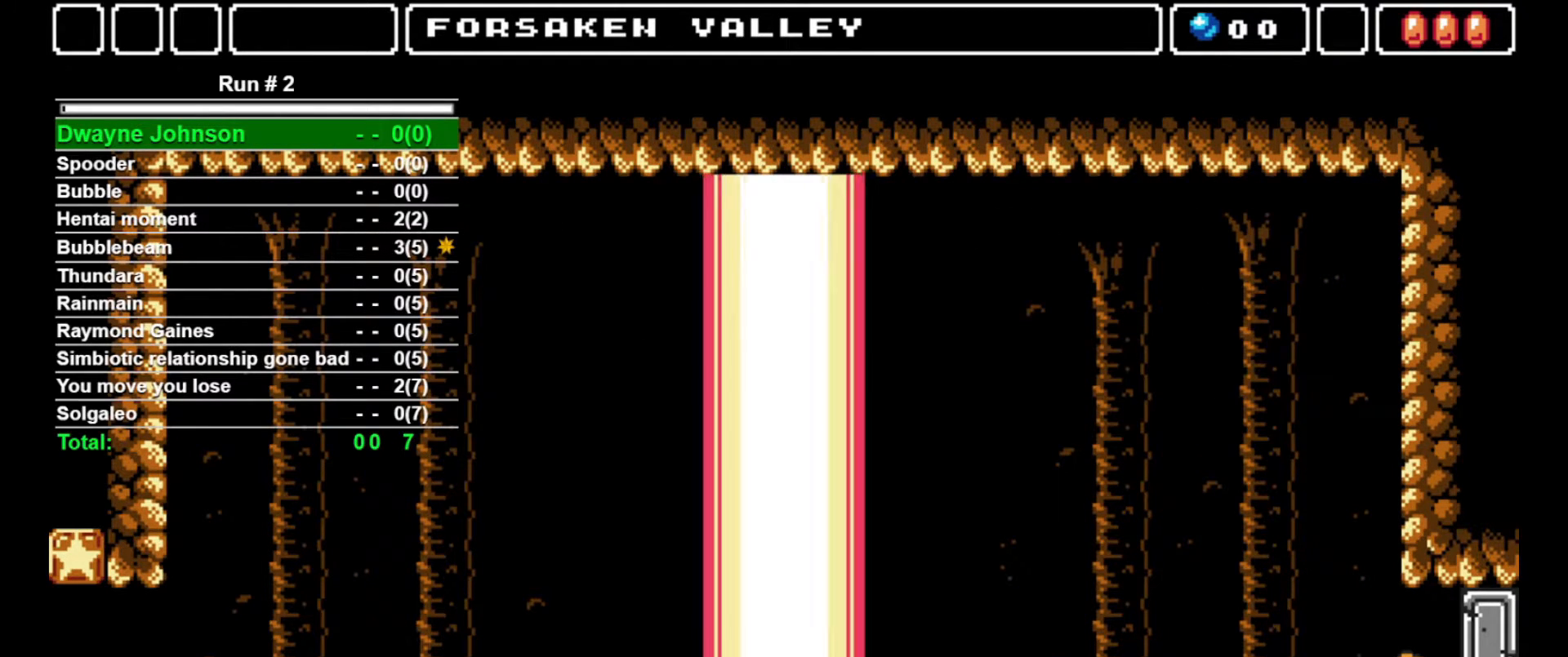
{"buttons": ["DPAD_LEFT"], "events": [[100, "DPAD_LEFT", "down"]]}
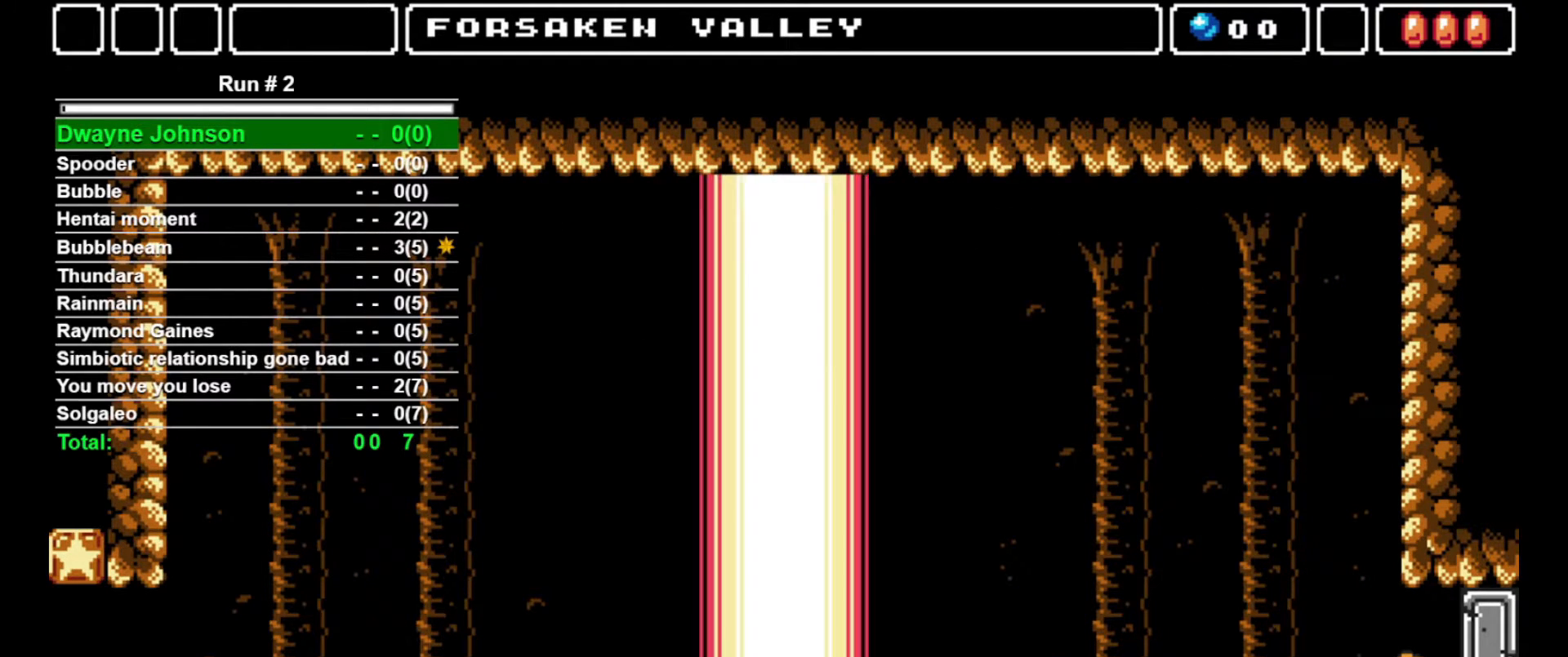
{"buttons": ["DPAD_LEFT"], "events": [[100, "CROSS", "down"], [267, "CROSS", "up"]]}
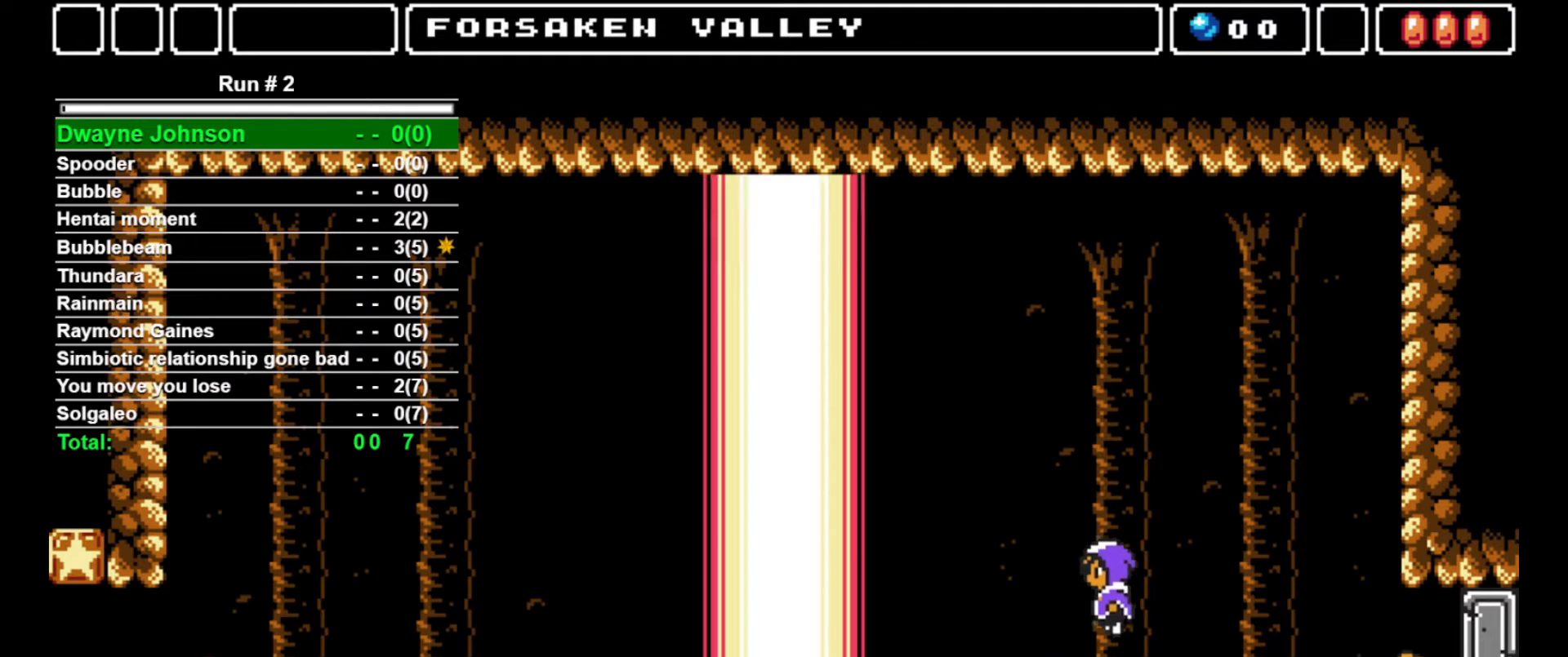
{"buttons": ["DPAD_LEFT"], "events": []}
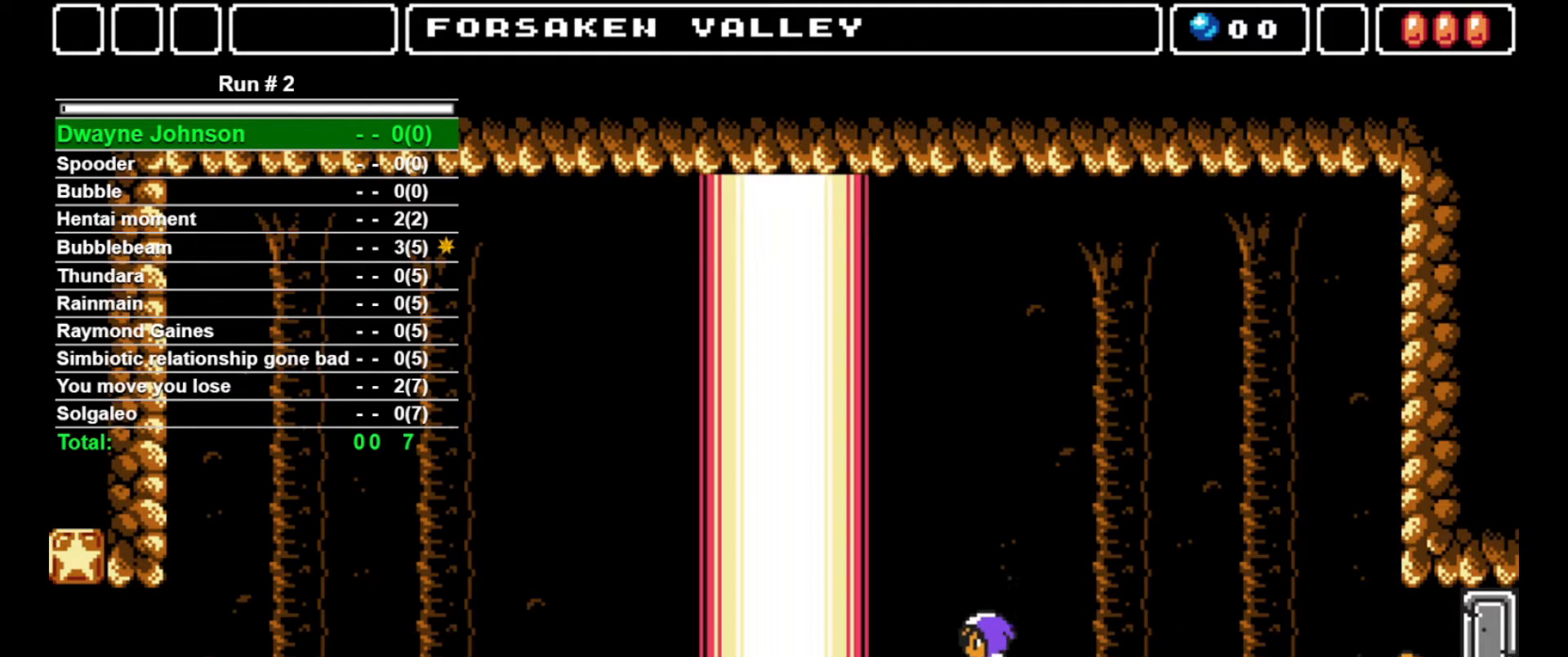
{"buttons": ["DPAD_LEFT"], "events": []}
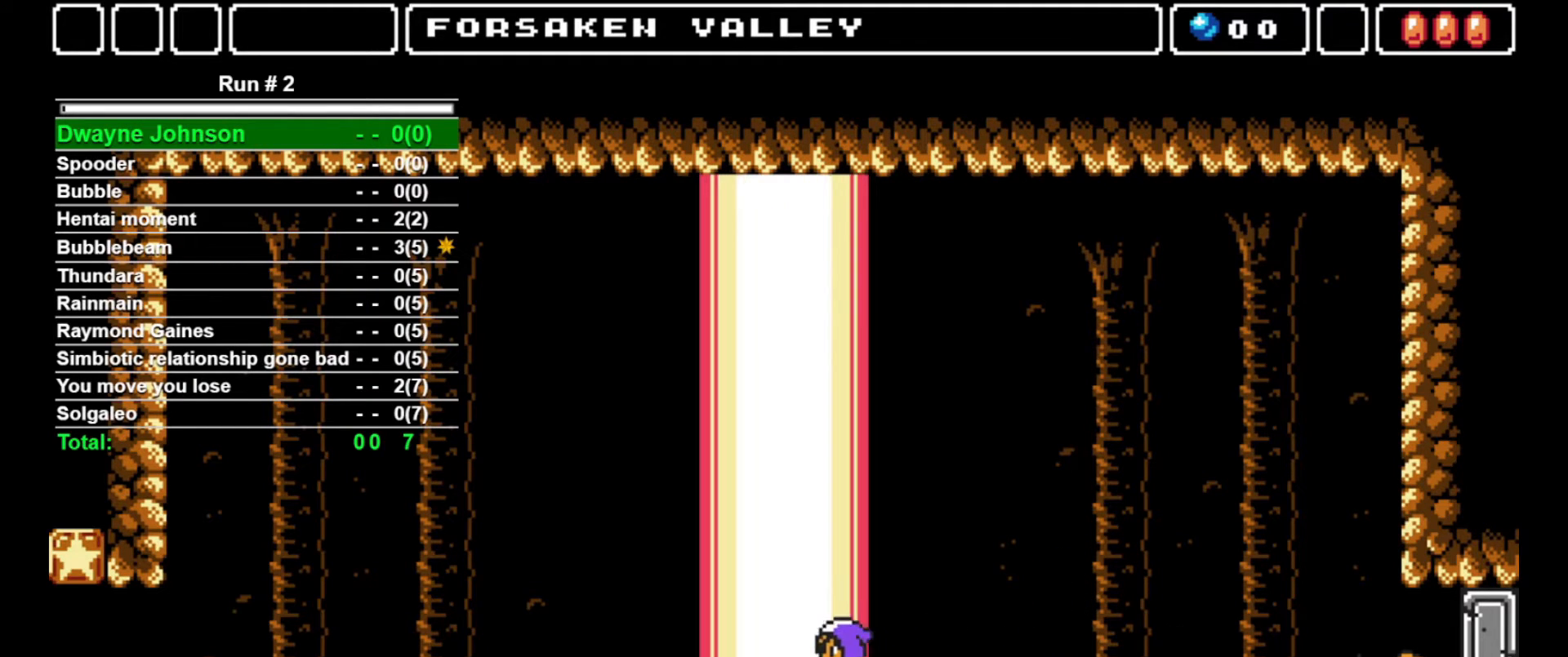
{"buttons": ["DPAD_LEFT"], "events": []}
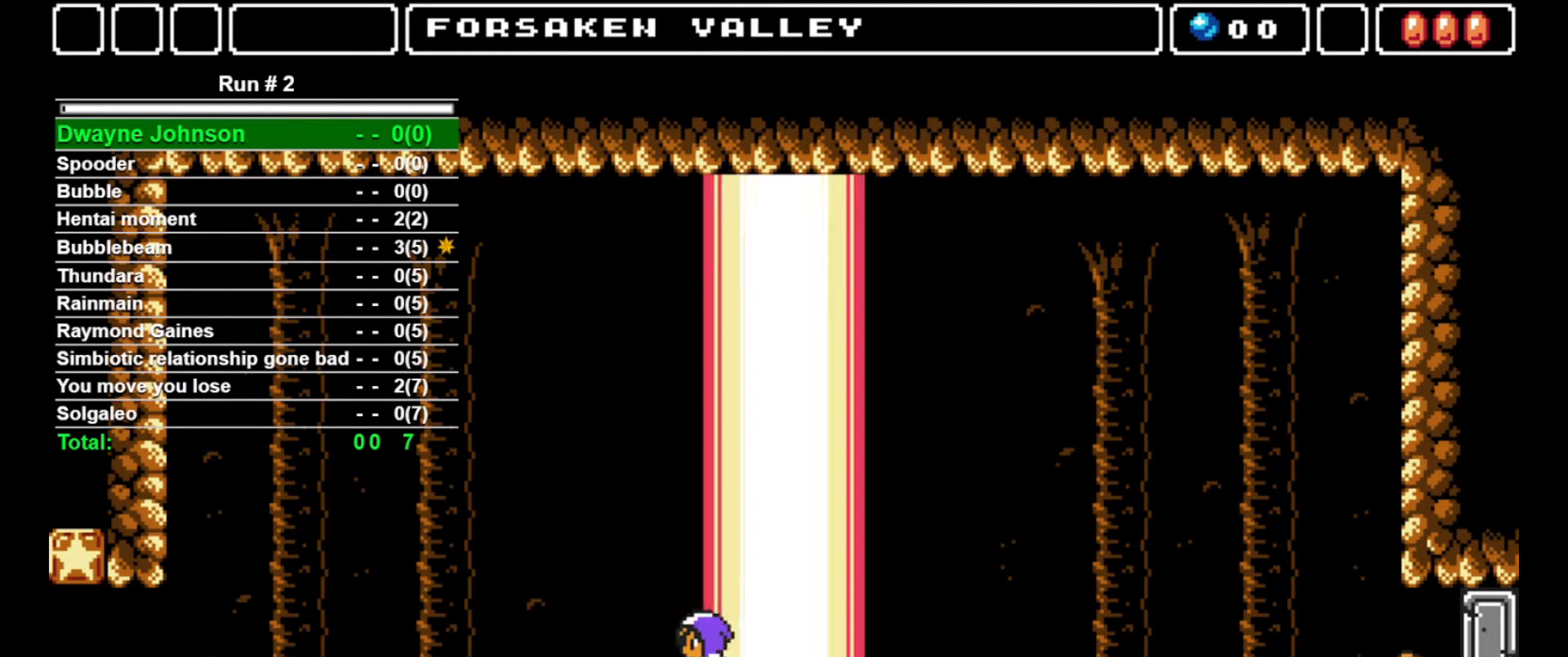
{"buttons": ["DPAD_LEFT"], "events": []}
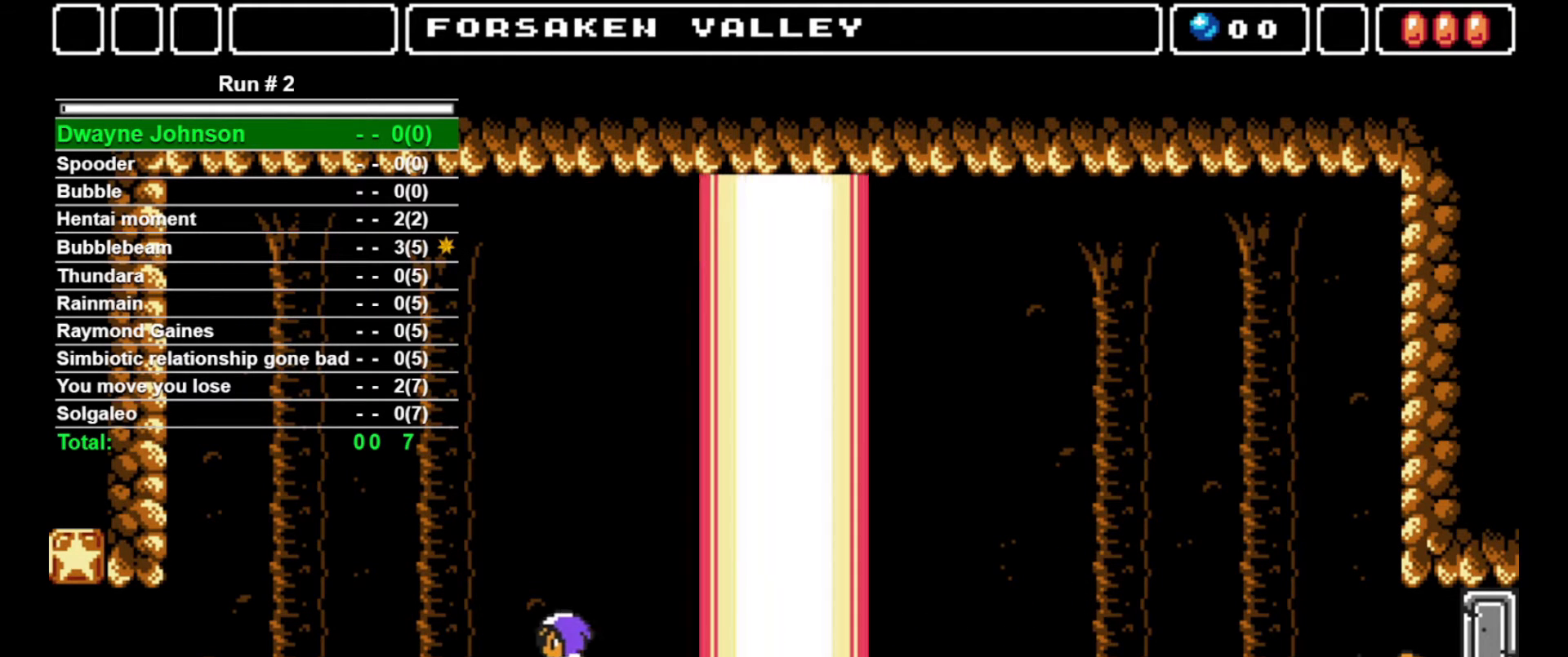
{"buttons": ["DPAD_LEFT"], "events": []}
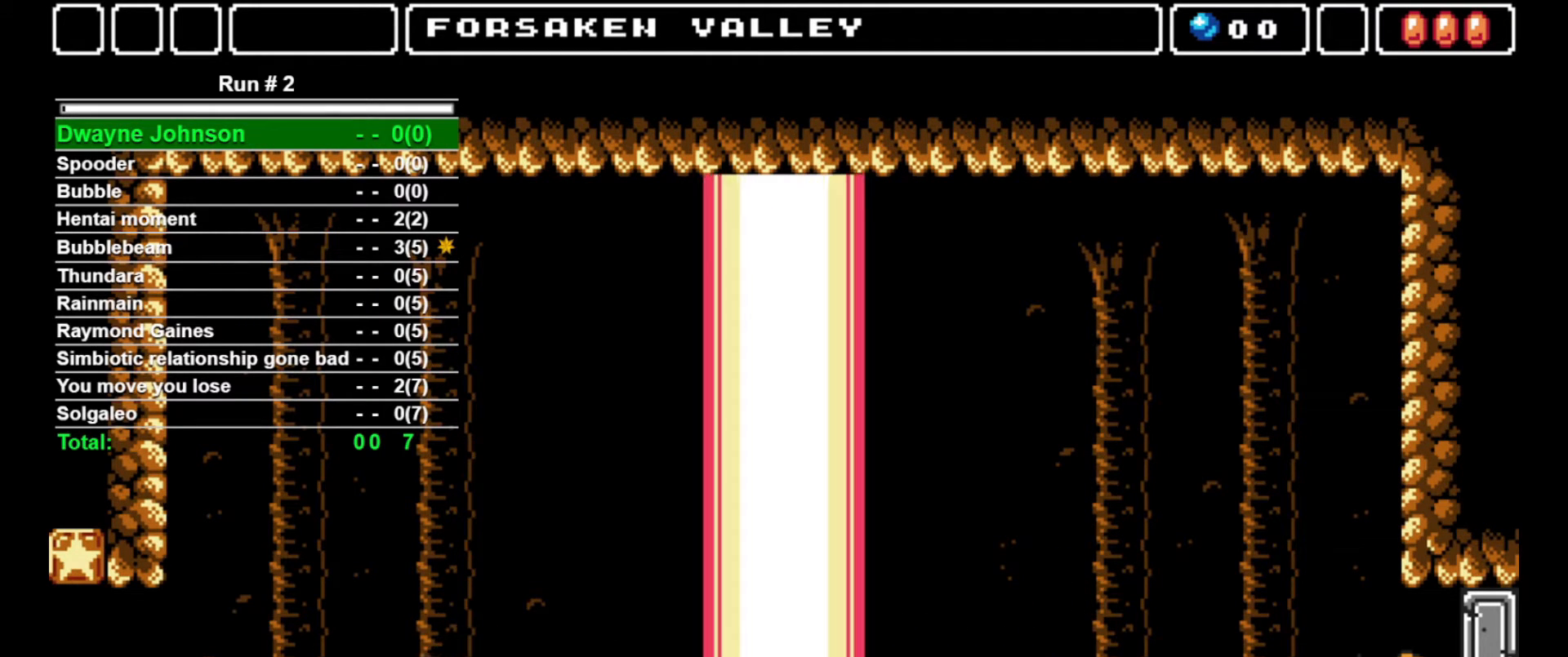
{"buttons": ["DPAD_LEFT"], "events": []}
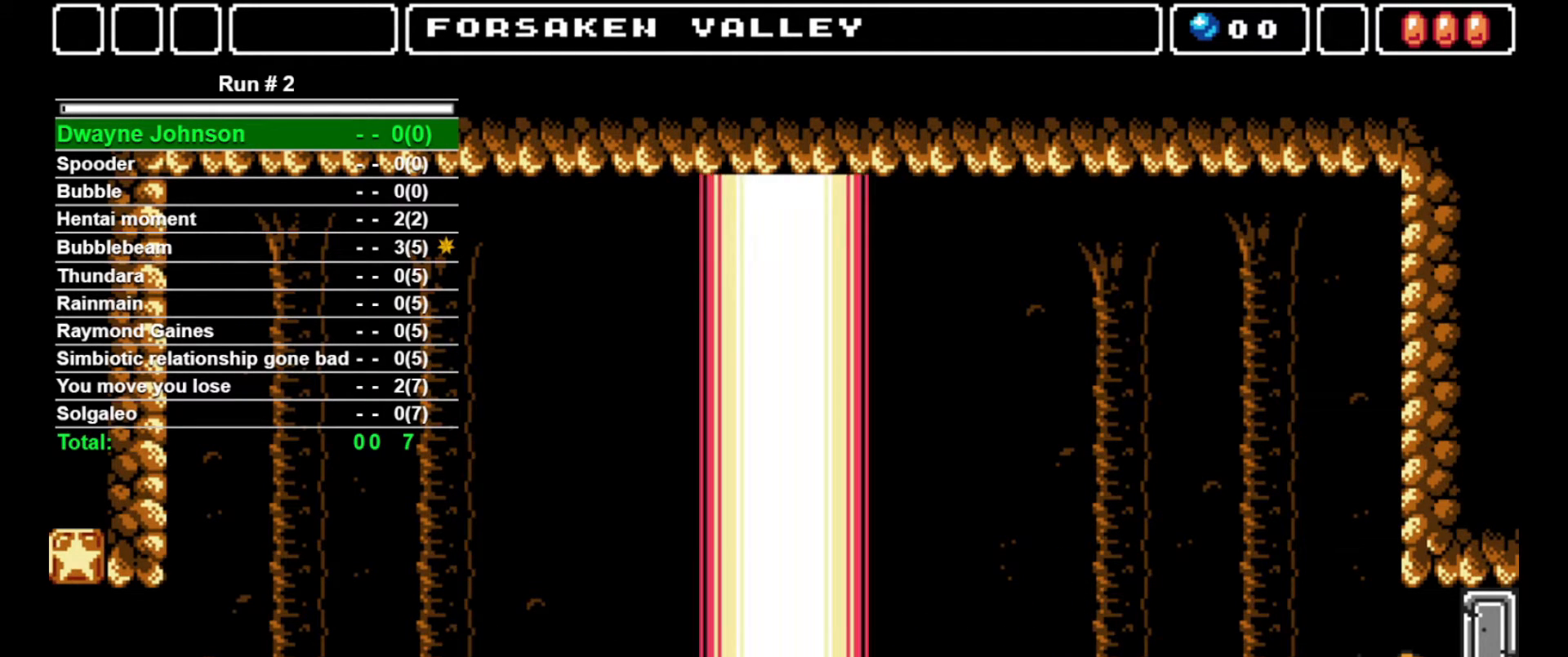
{"buttons": ["DPAD_LEFT"], "events": []}
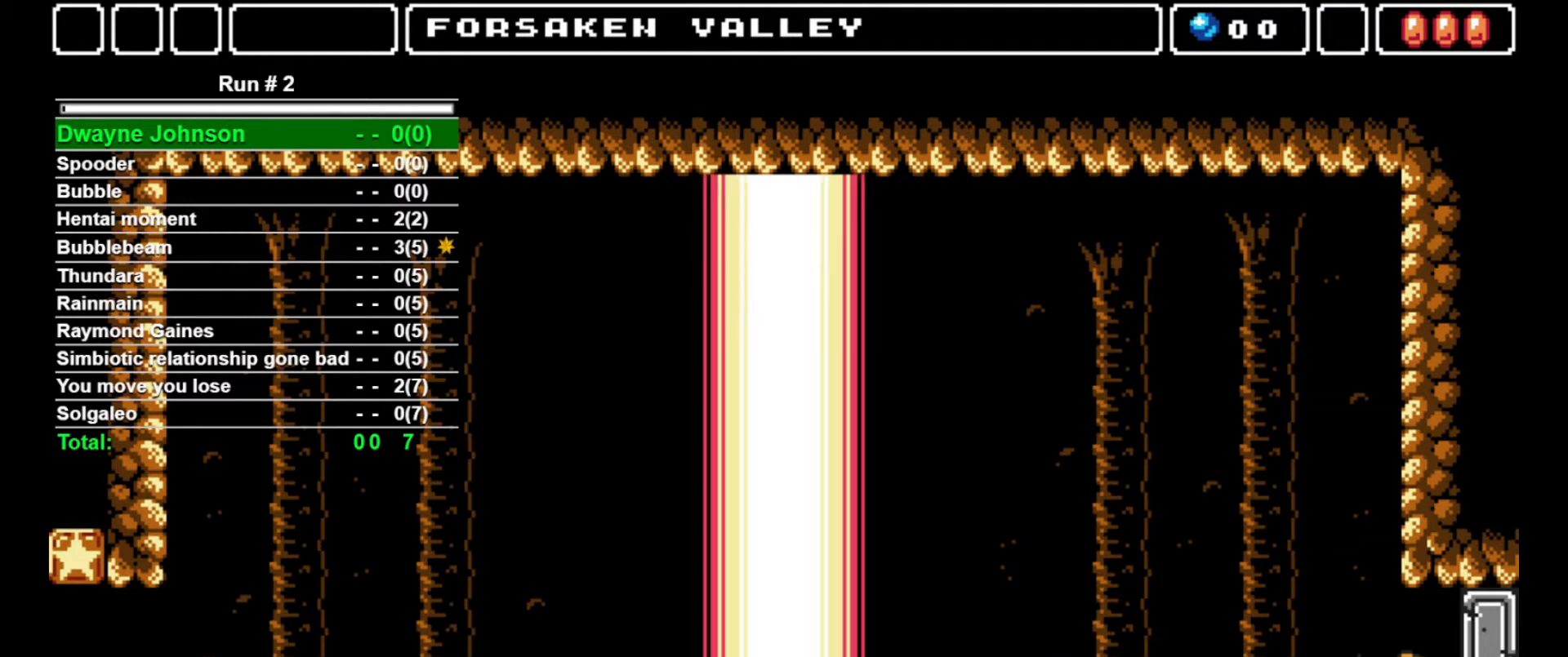
{"buttons": ["DPAD_LEFT"], "events": []}
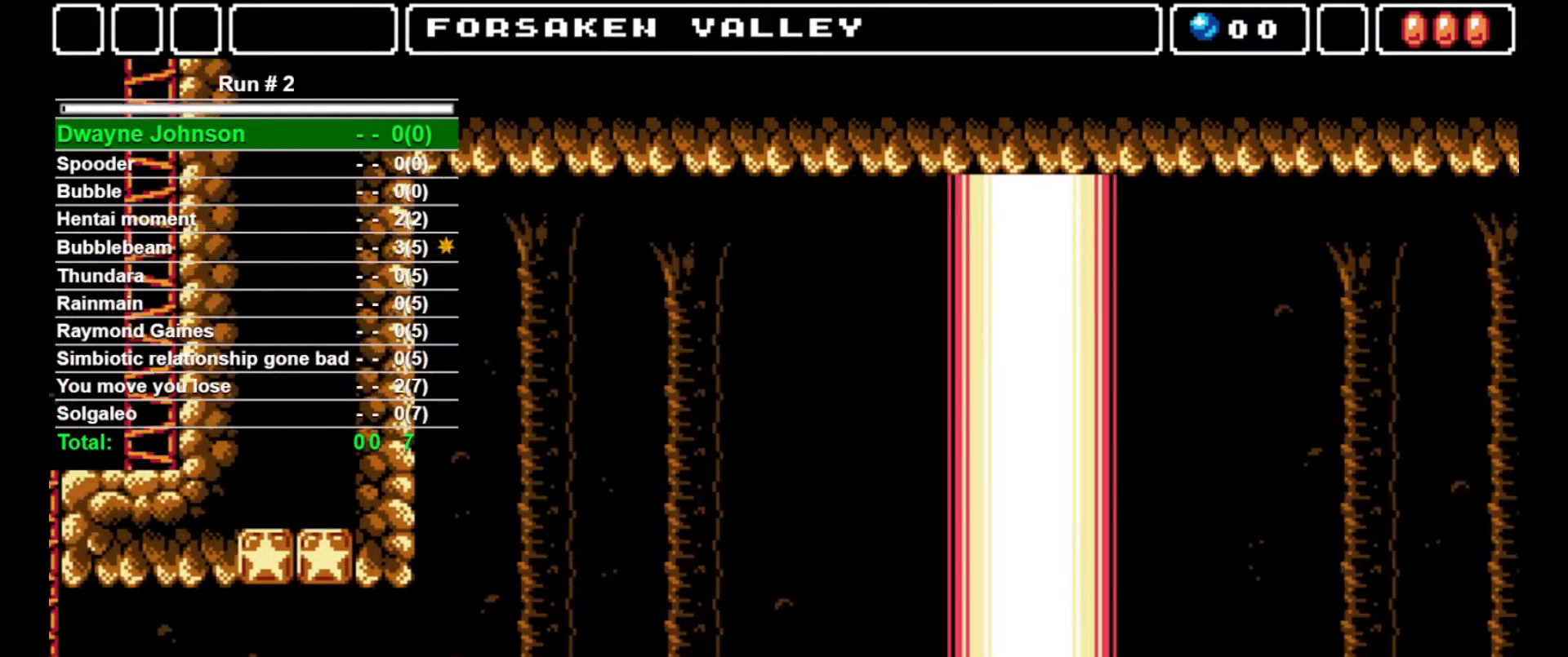
{"buttons": ["DPAD_LEFT"], "events": []}
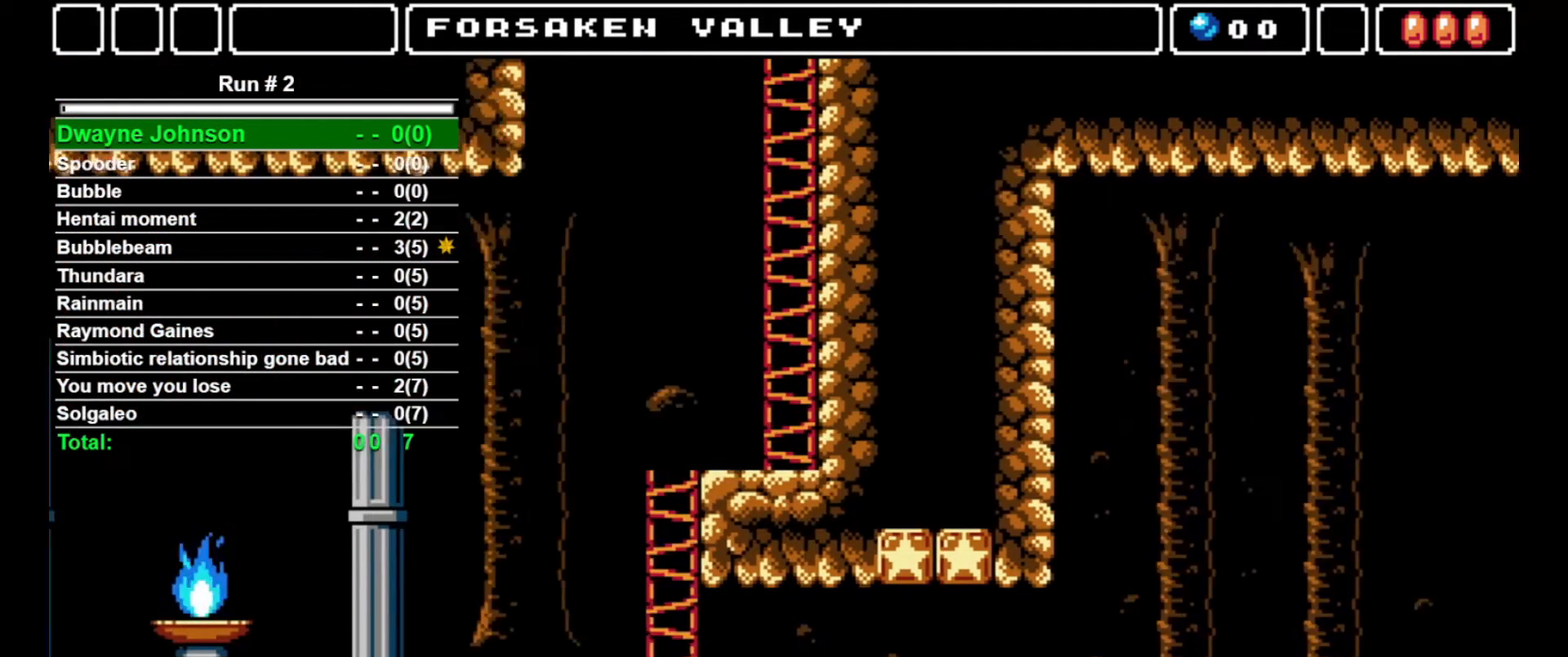
{"buttons": ["DPAD_LEFT"], "events": []}
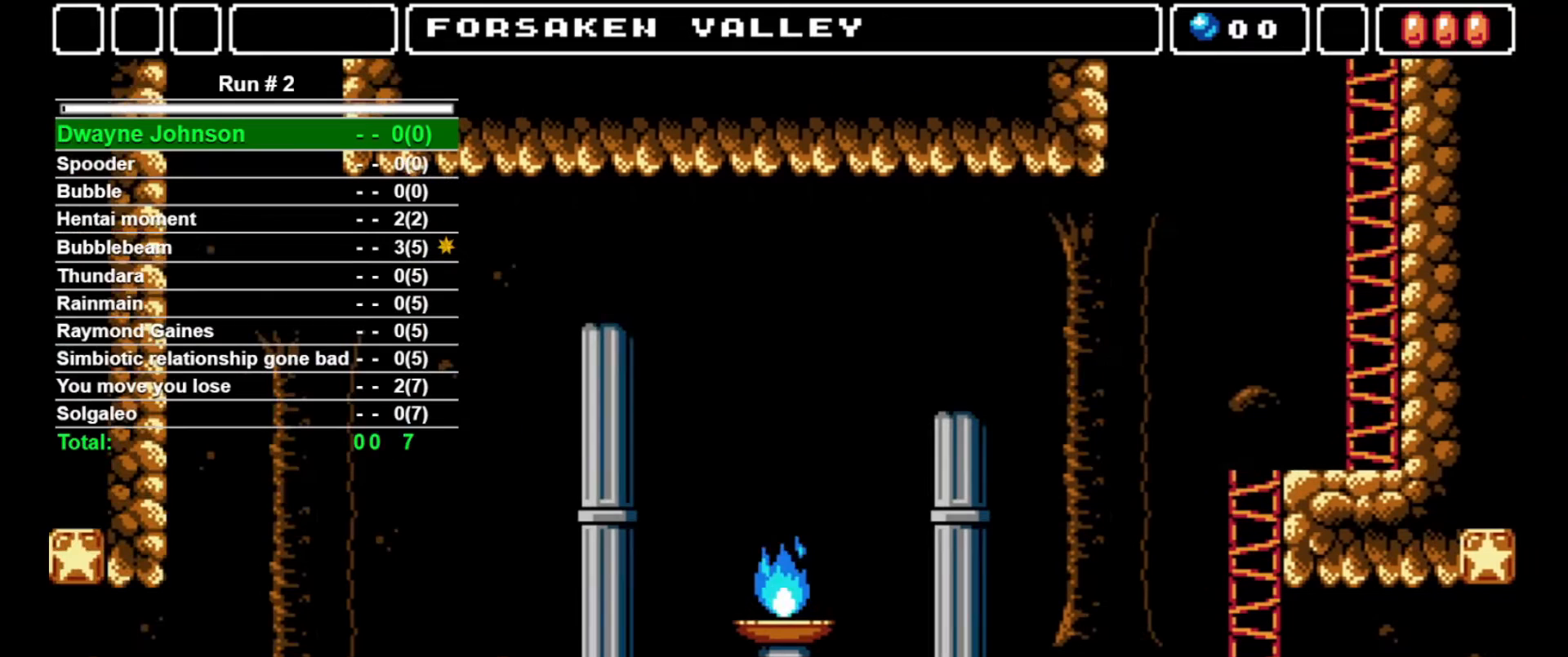
{"buttons": ["DPAD_LEFT"], "events": []}
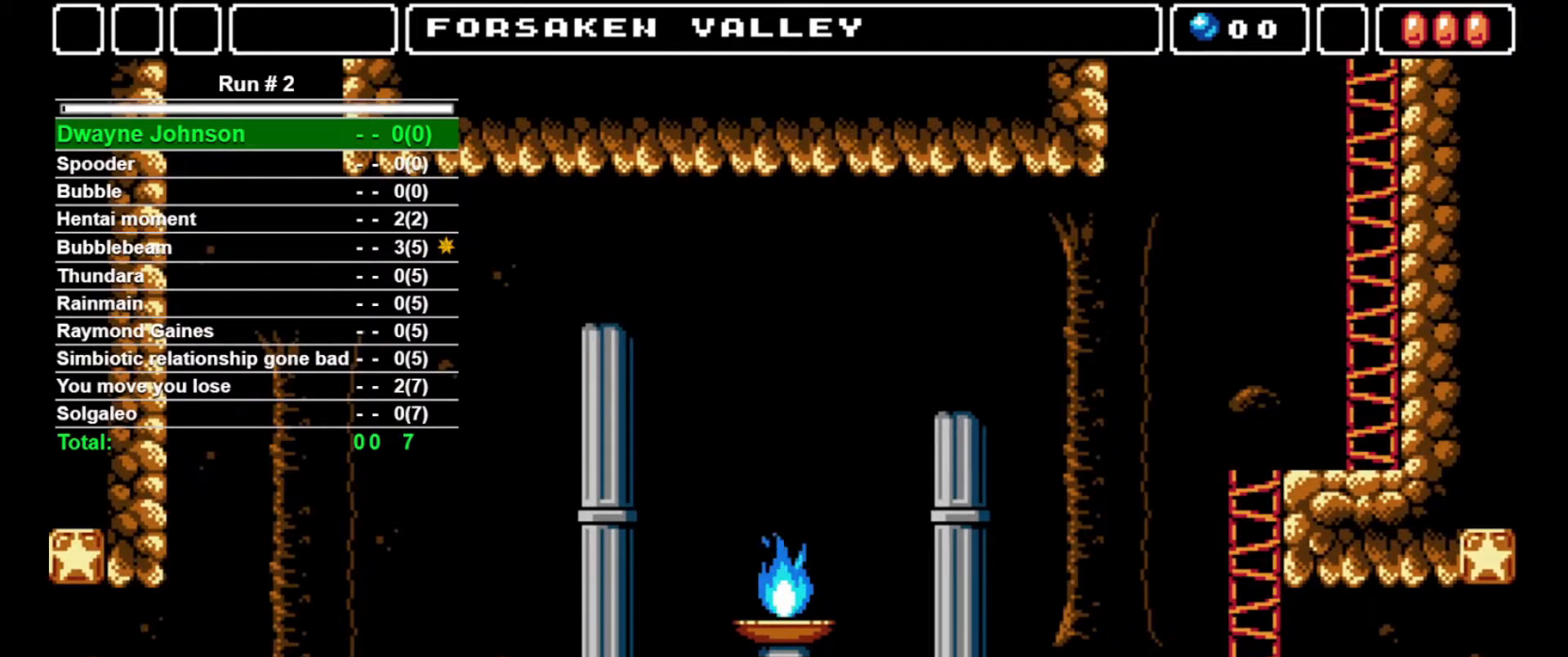
{"buttons": ["CROSS", "DPAD_LEFT"], "events": [[267, "CROSS", "down"]]}
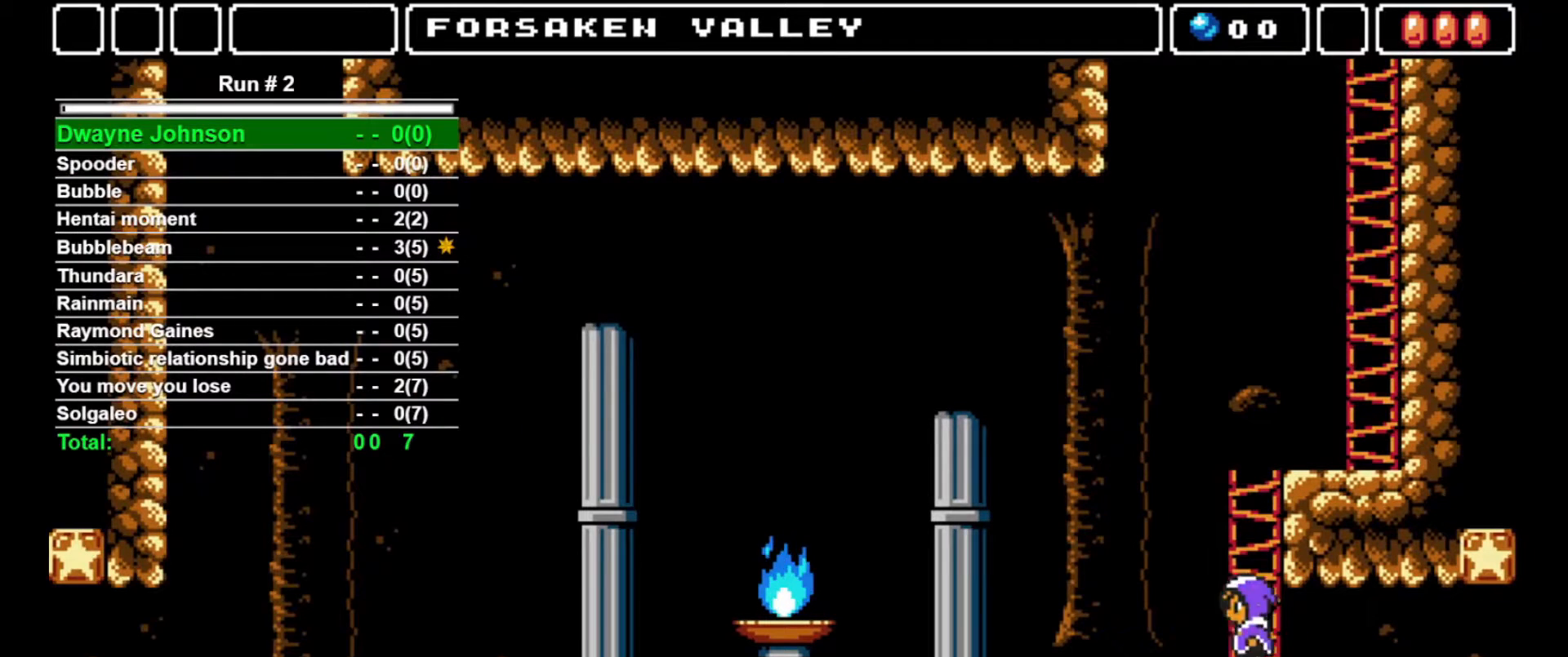
{"buttons": ["DPAD_UP"], "events": [[67, "CROSS", "up"], [67, "DPAD_LEFT", "up"], [67, "DPAD_UP", "down"]]}
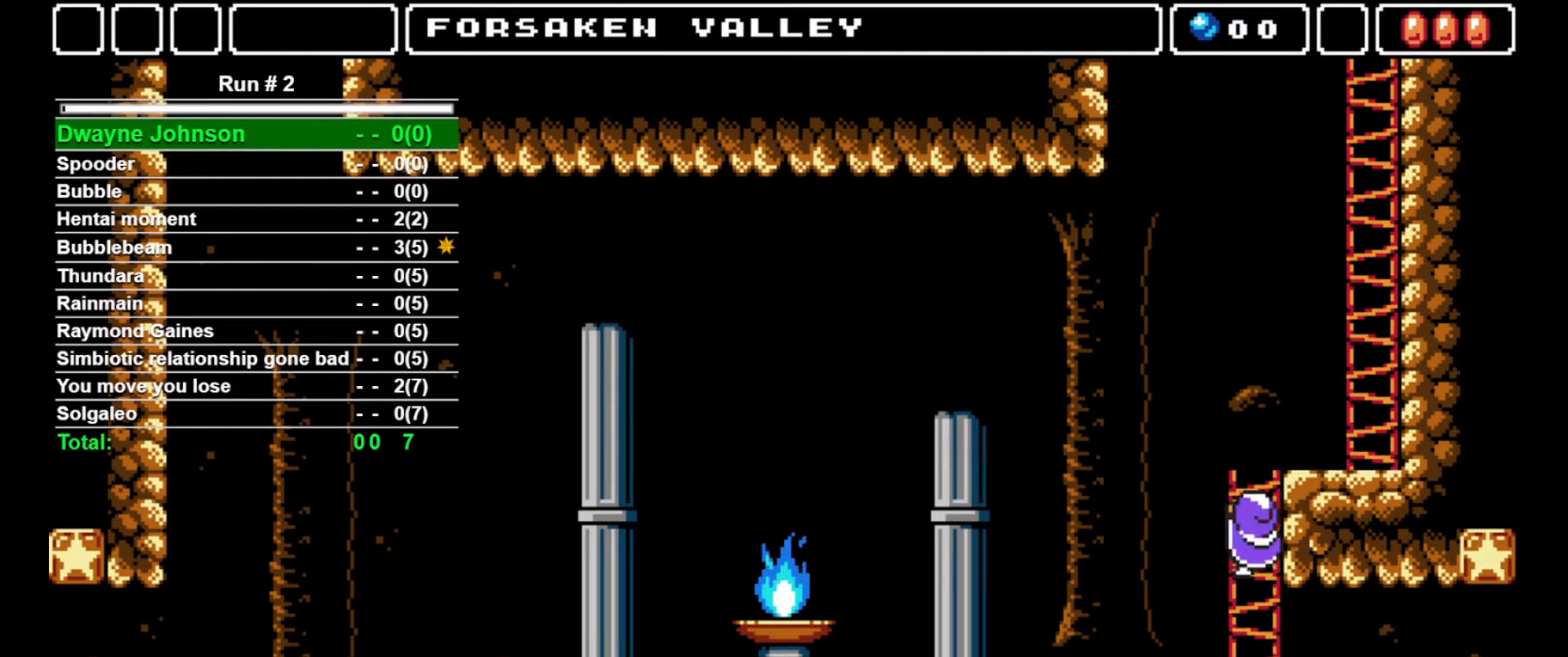
{"buttons": ["DPAD_UP"], "events": []}
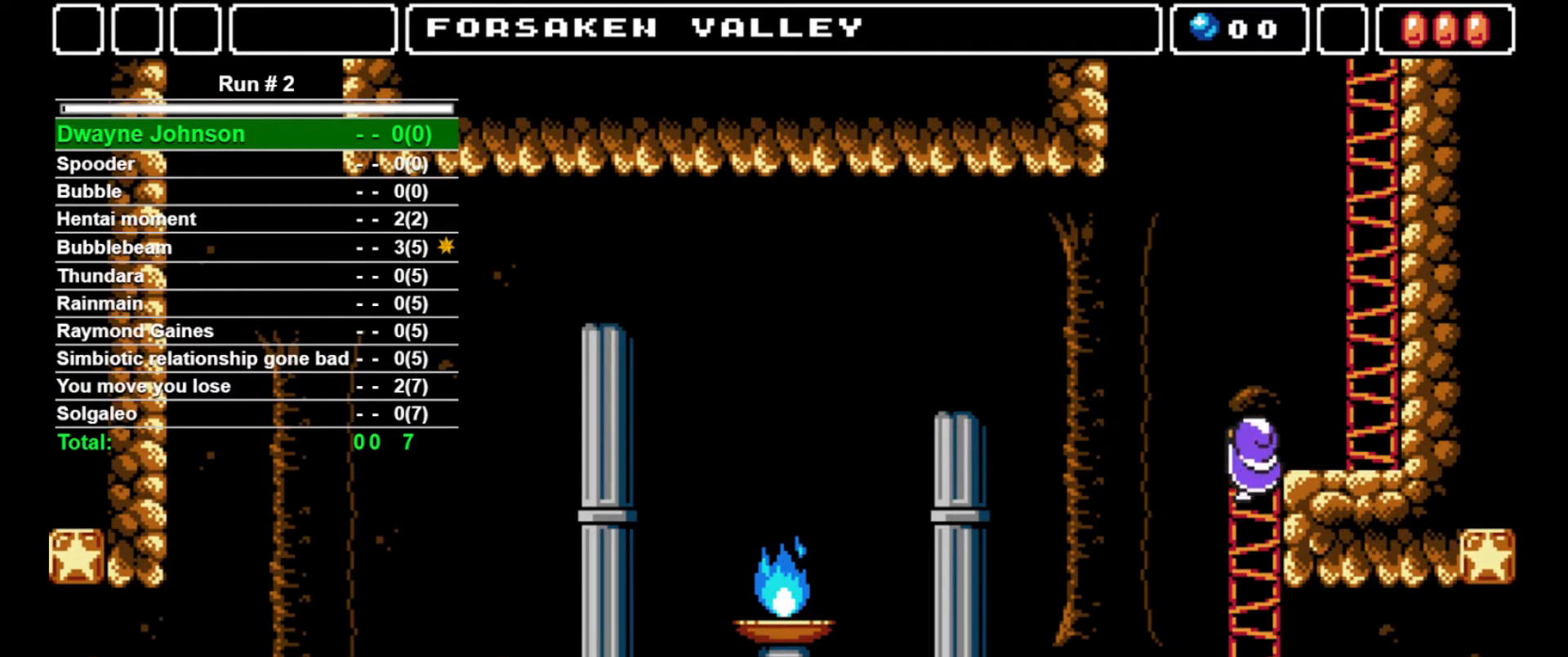
{"buttons": ["CROSS", "DPAD_RIGHT"], "events": [[267, "DPAD_UP", "up"], [333, "DPAD_RIGHT", "down"], [400, "CROSS", "down"]]}
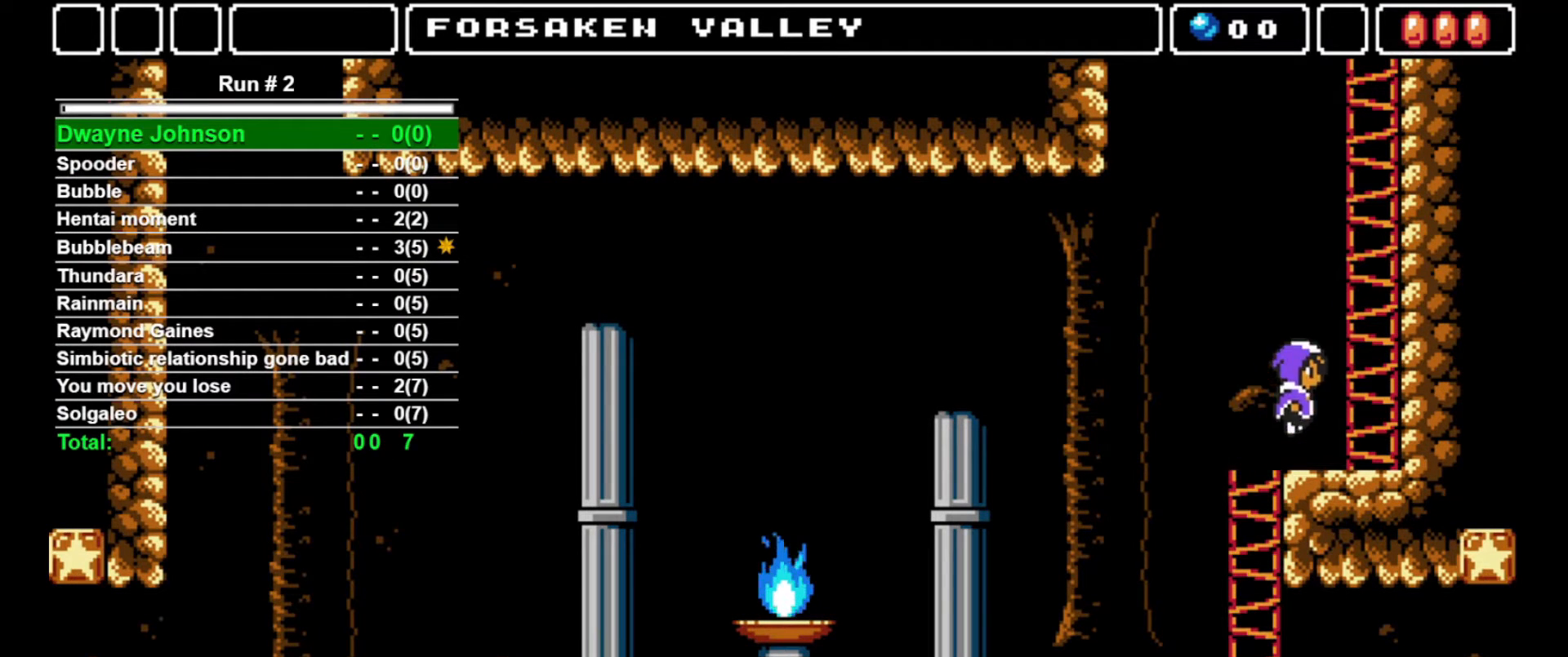
{"buttons": ["DPAD_UP"], "events": [[267, "CROSS", "up"], [267, "DPAD_RIGHT", "up"], [267, "DPAD_UP", "down"]]}
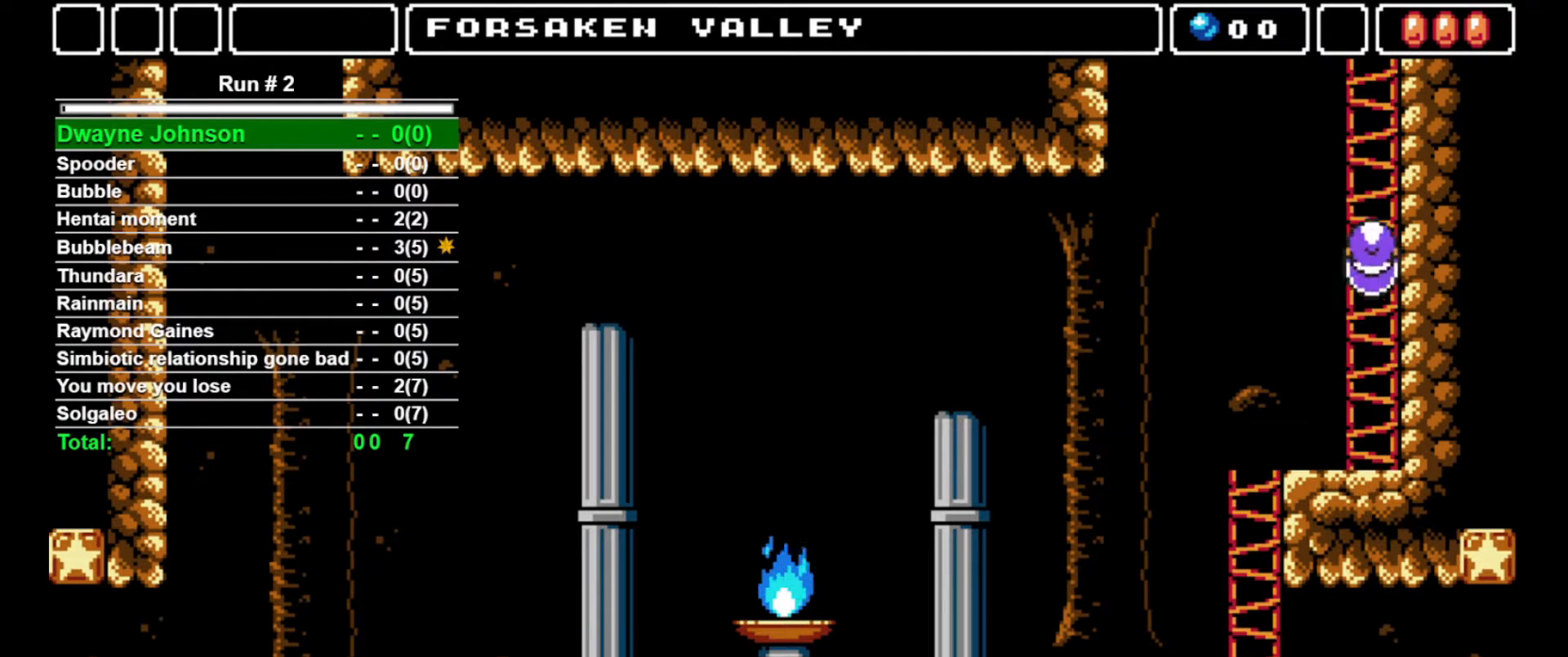
{"buttons": ["DPAD_UP"], "events": []}